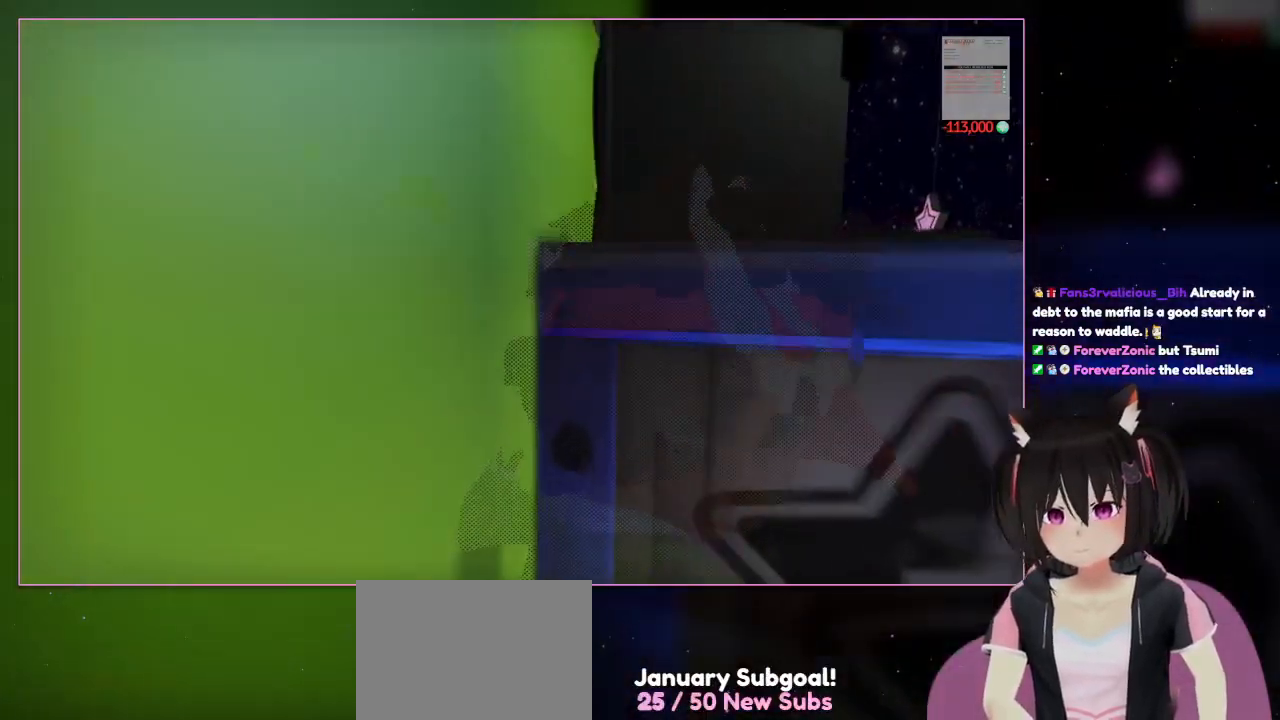
Gameplay with a controller (Nintendo layout); each line is a JSON object with the inputs held at the frame after it (dt_ms = milliseconds from this image to that frame). "events" lists button and stick changes between this image and that frame as [ms after this image, input, new state], when the widget could be followed in between. Not read: L3 R3.
{"dt_ms": 500, "buttons": [], "left_stick": "up", "right_stick": "center", "events": []}
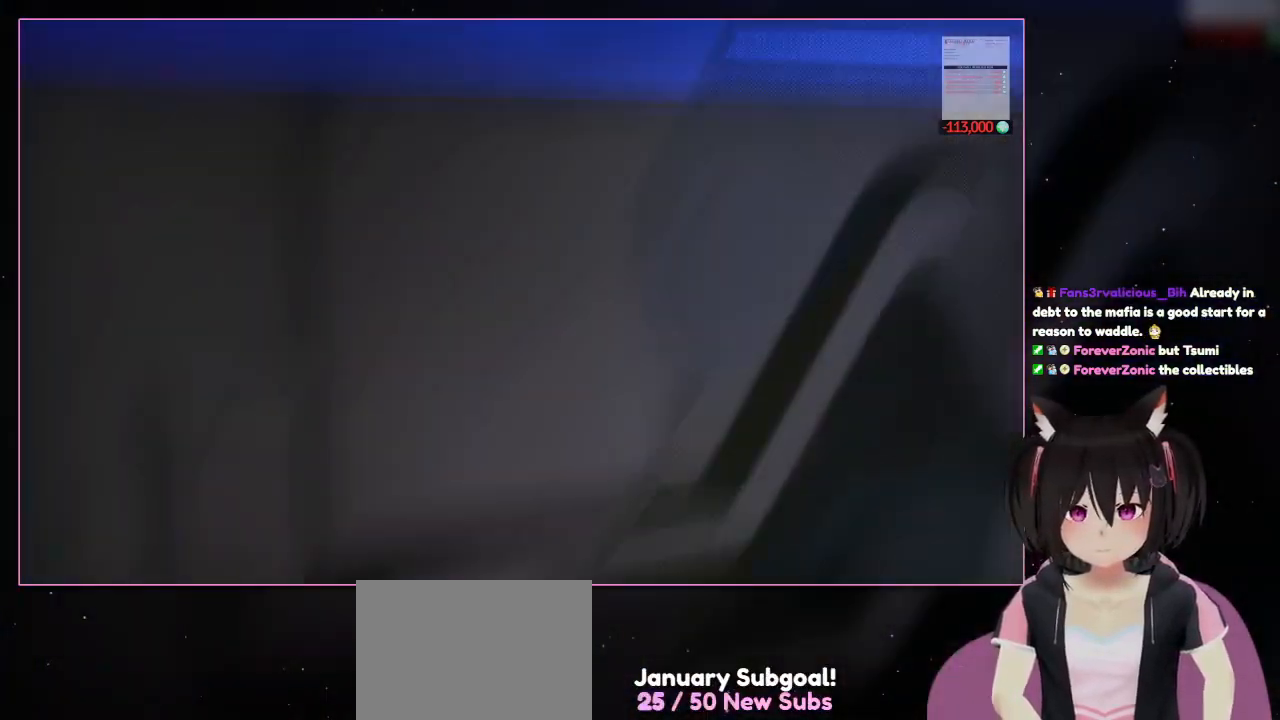
{"dt_ms": 500, "buttons": [], "left_stick": "up-right", "right_stick": "center", "events": [[50, "left_stick", "center"], [50, "right_stick", "right"], [233, "left_stick", "right"], [233, "right_stick", "center"], [450, "left_stick", "up-right"]]}
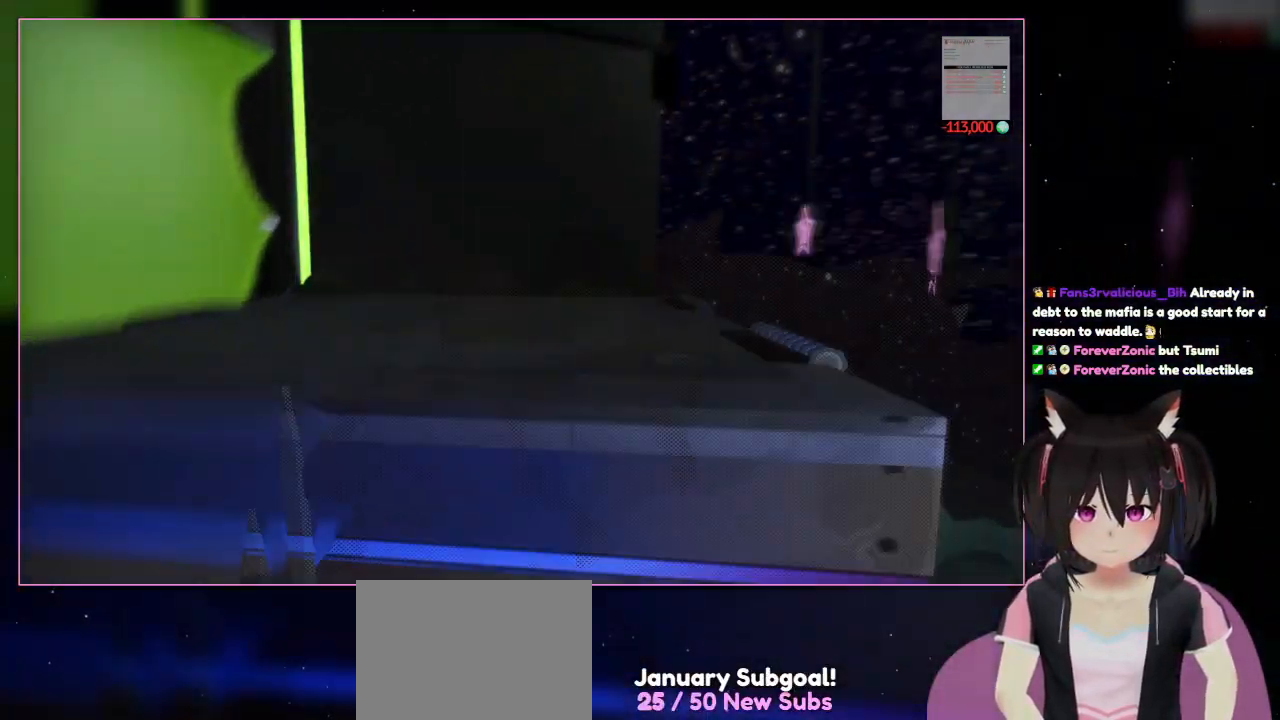
{"dt_ms": 500, "buttons": [], "left_stick": "center", "right_stick": "down-left", "events": [[133, "left_stick", "center"], [133, "right_stick", "down-left"]]}
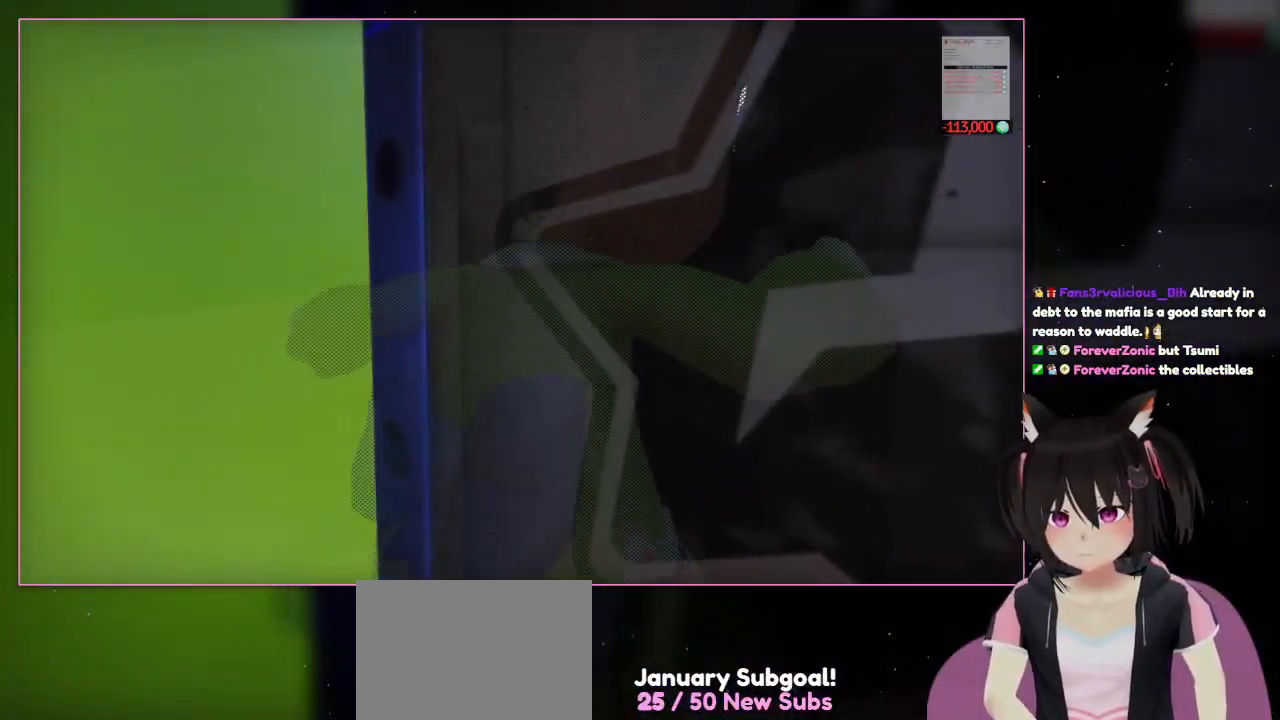
{"dt_ms": 500, "buttons": [], "left_stick": "center", "right_stick": "down", "events": [[50, "left_stick", "up-left"], [250, "left_stick", "center"], [450, "right_stick", "down"]]}
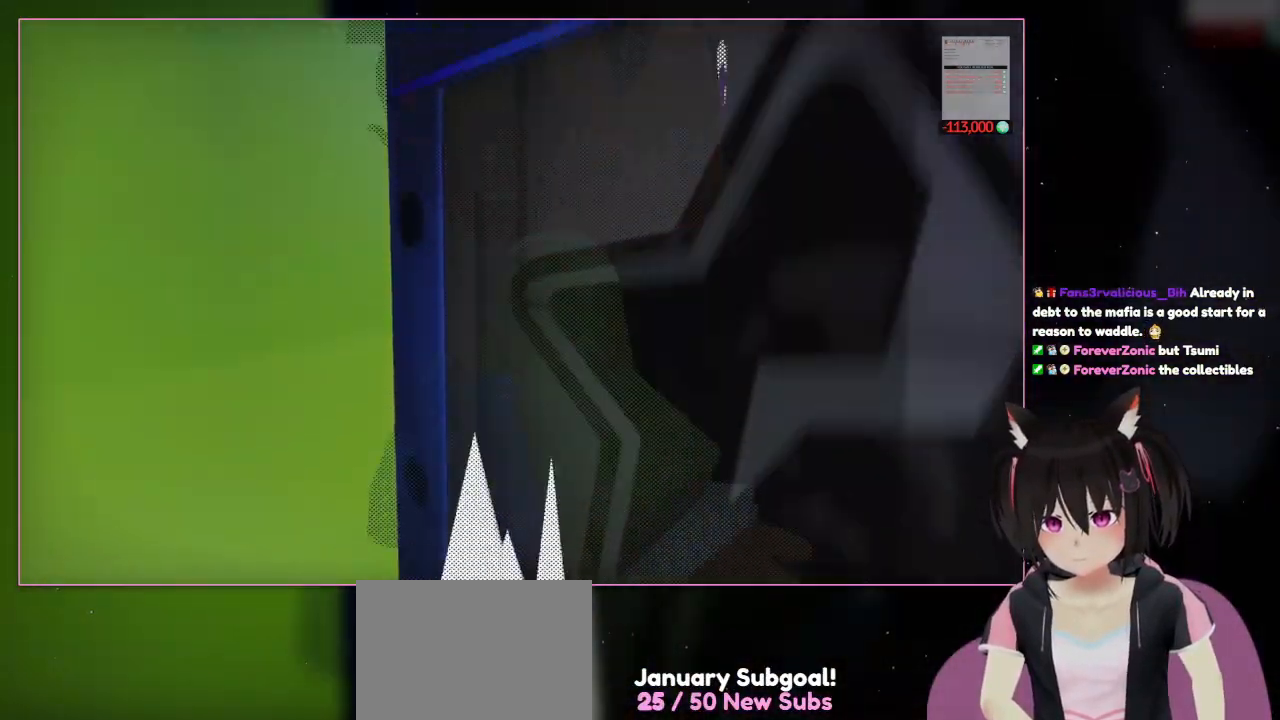
{"dt_ms": 500, "buttons": [], "left_stick": "center", "right_stick": "center", "events": [[350, "right_stick", "center"]]}
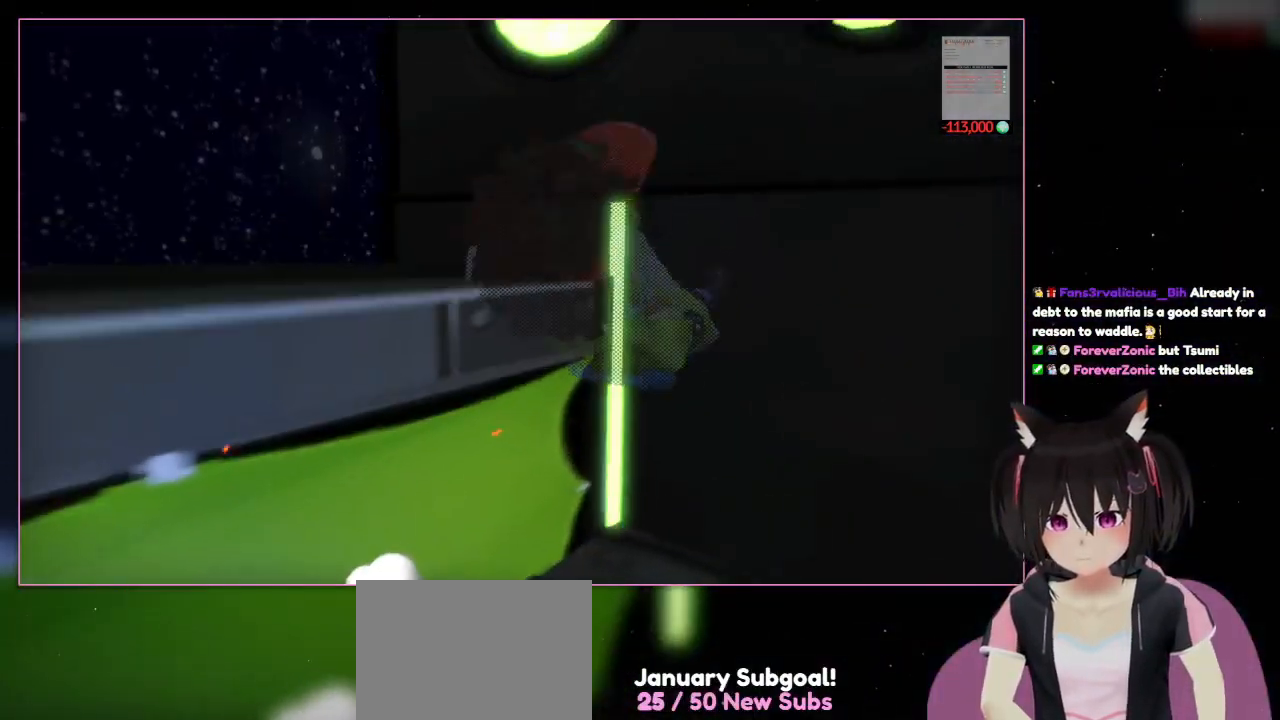
{"dt_ms": 500, "buttons": [], "left_stick": "right", "right_stick": "center", "events": [[33, "A", "down"], [33, "left_stick", "up-right"], [233, "A", "up"], [433, "left_stick", "right"]]}
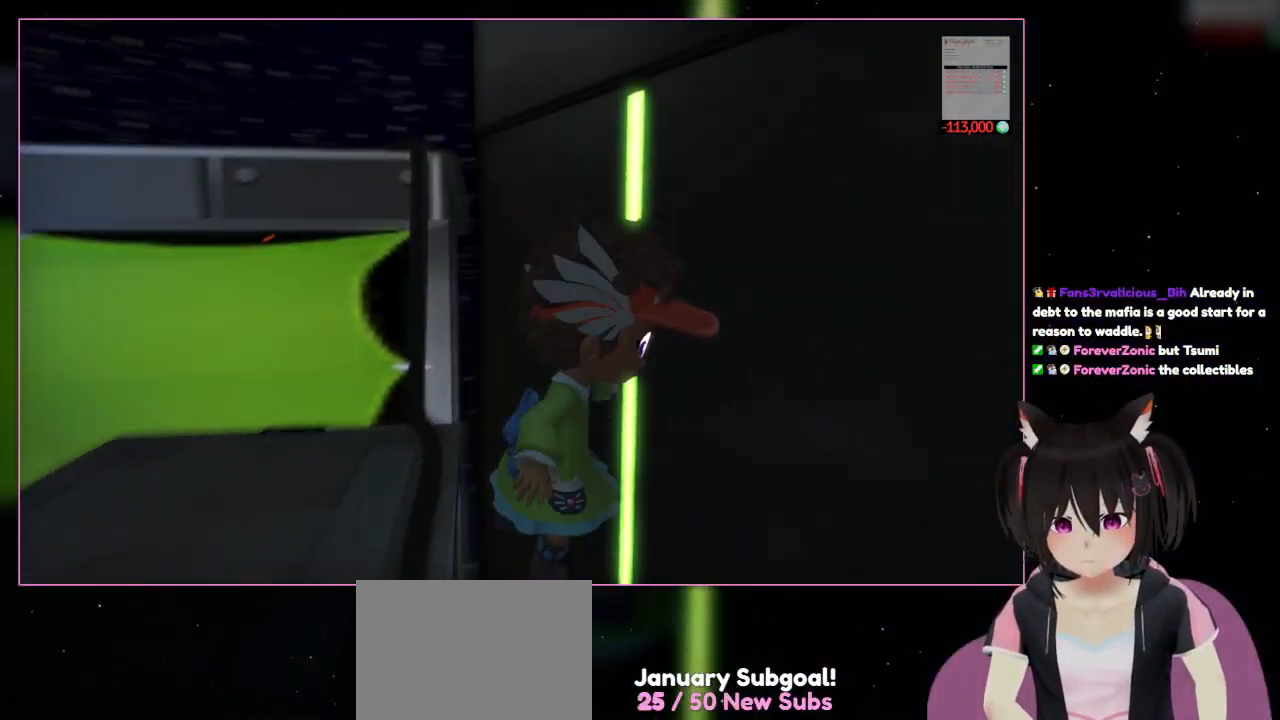
{"dt_ms": 500, "buttons": [], "left_stick": "center", "right_stick": "left", "events": [[150, "left_stick", "center"], [150, "right_stick", "left"]]}
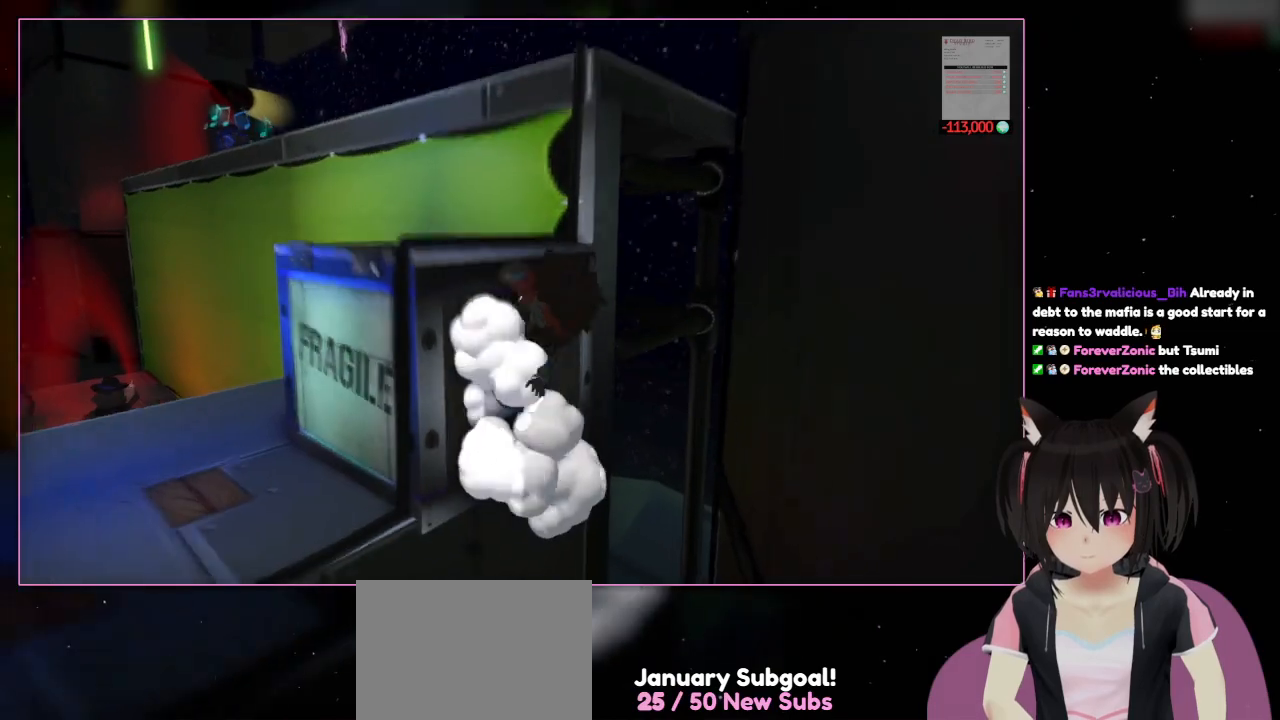
{"dt_ms": 500, "buttons": ["A"], "left_stick": "up-left", "right_stick": "center", "events": [[233, "left_stick", "up-left"], [233, "right_stick", "center"], [450, "A", "down"]]}
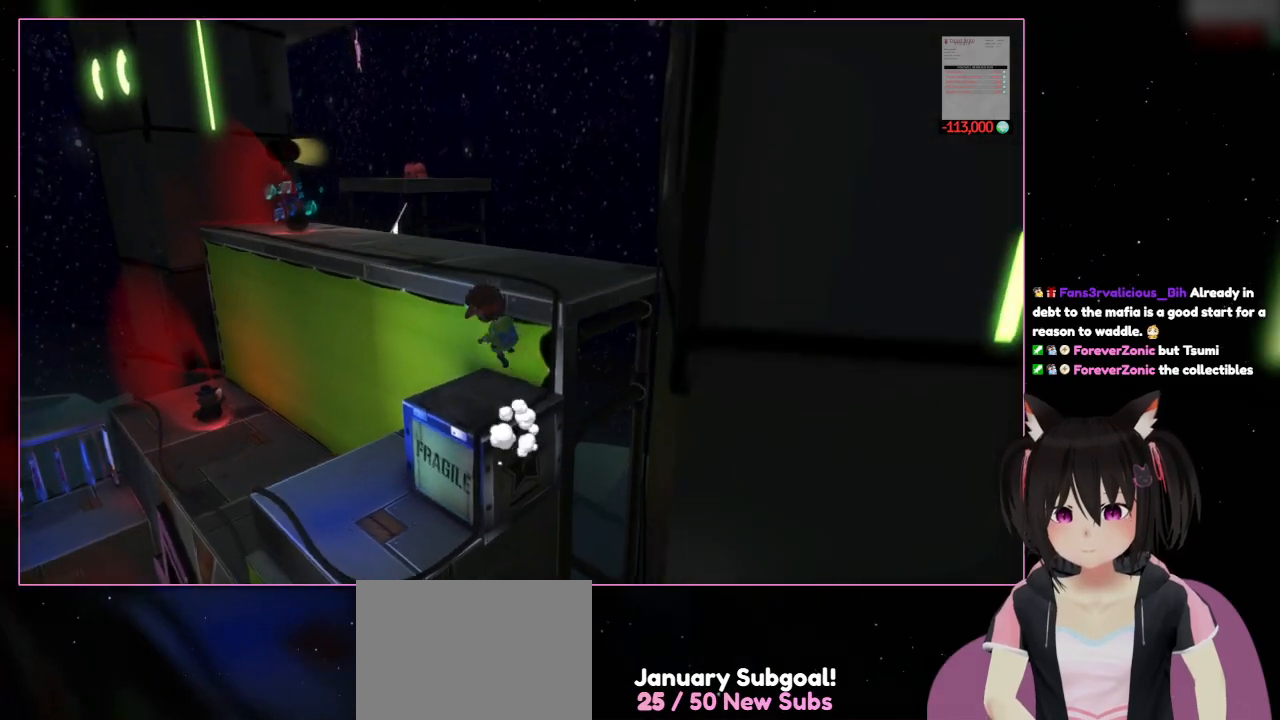
{"dt_ms": 500, "buttons": ["A"], "left_stick": "up-left", "right_stick": "center", "events": [[150, "A", "up"], [333, "A", "down"]]}
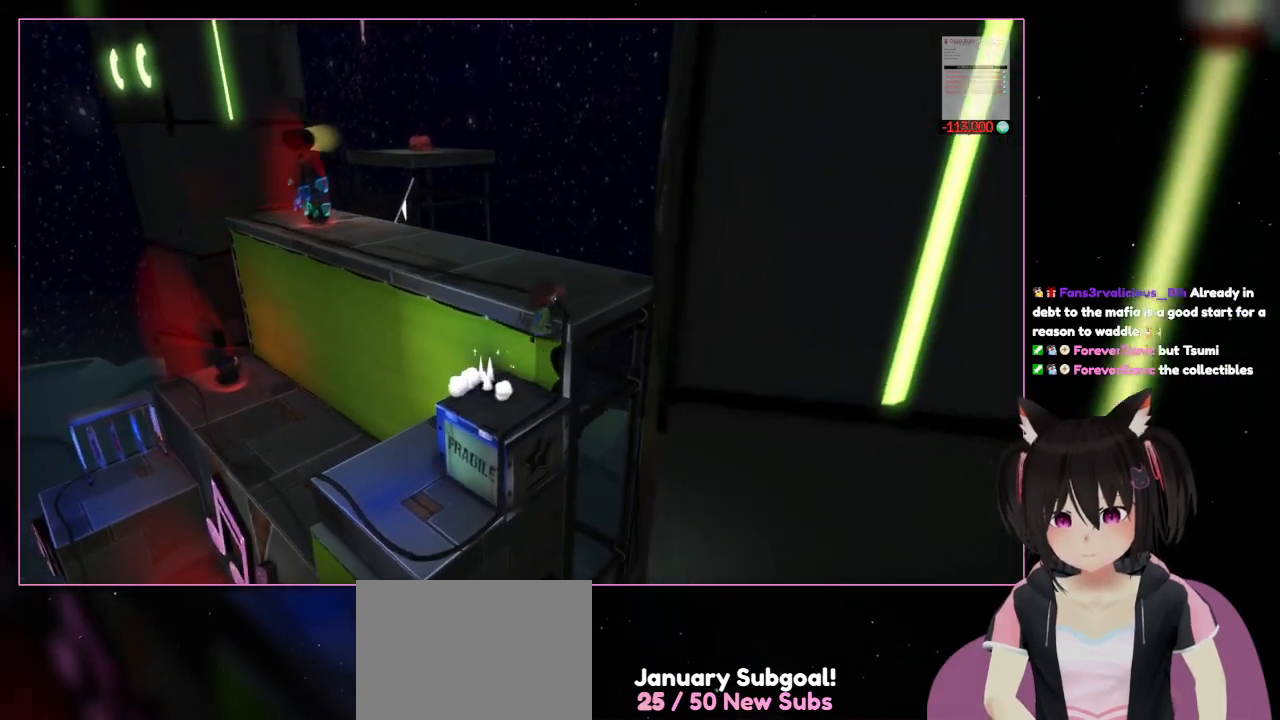
{"dt_ms": 500, "buttons": [], "left_stick": "up", "right_stick": "center", "events": [[50, "A", "up"], [50, "left_stick", "up-right"], [250, "A", "down"], [433, "A", "up"], [433, "left_stick", "up"]]}
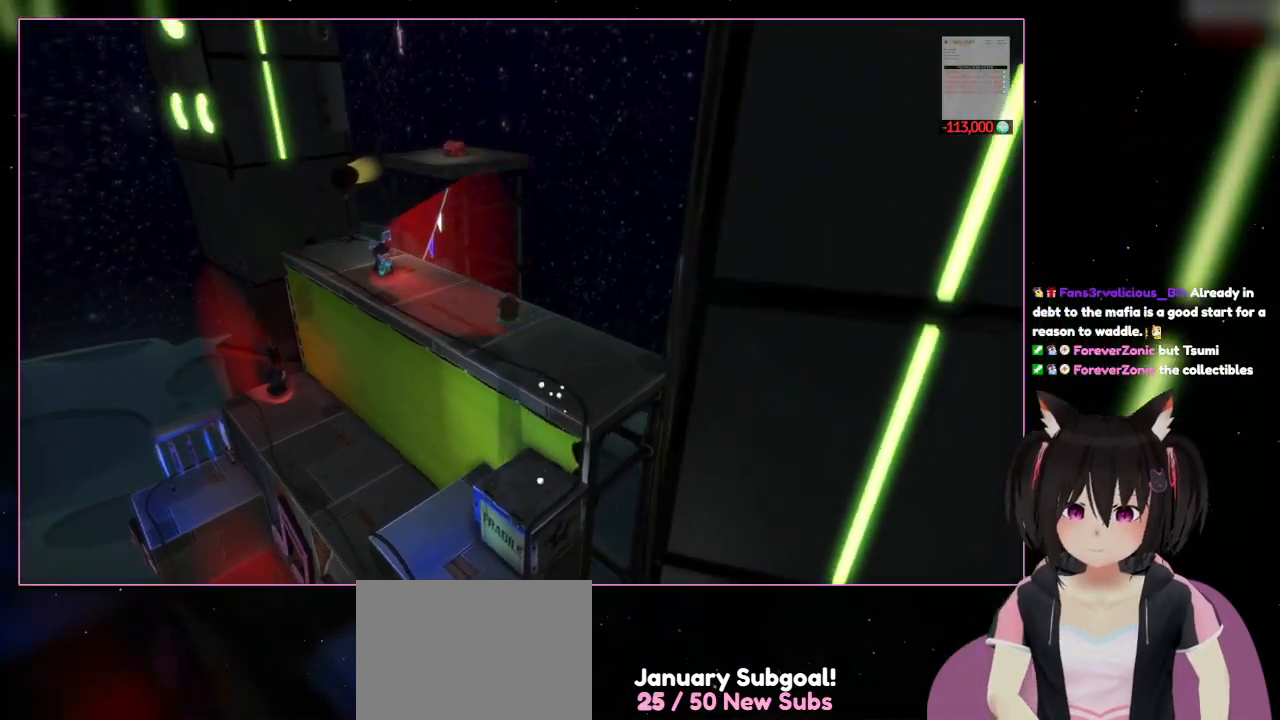
{"dt_ms": 500, "buttons": [], "left_stick": "up-left", "right_stick": "left", "events": [[150, "left_stick", "up-left"], [350, "right_stick", "left"]]}
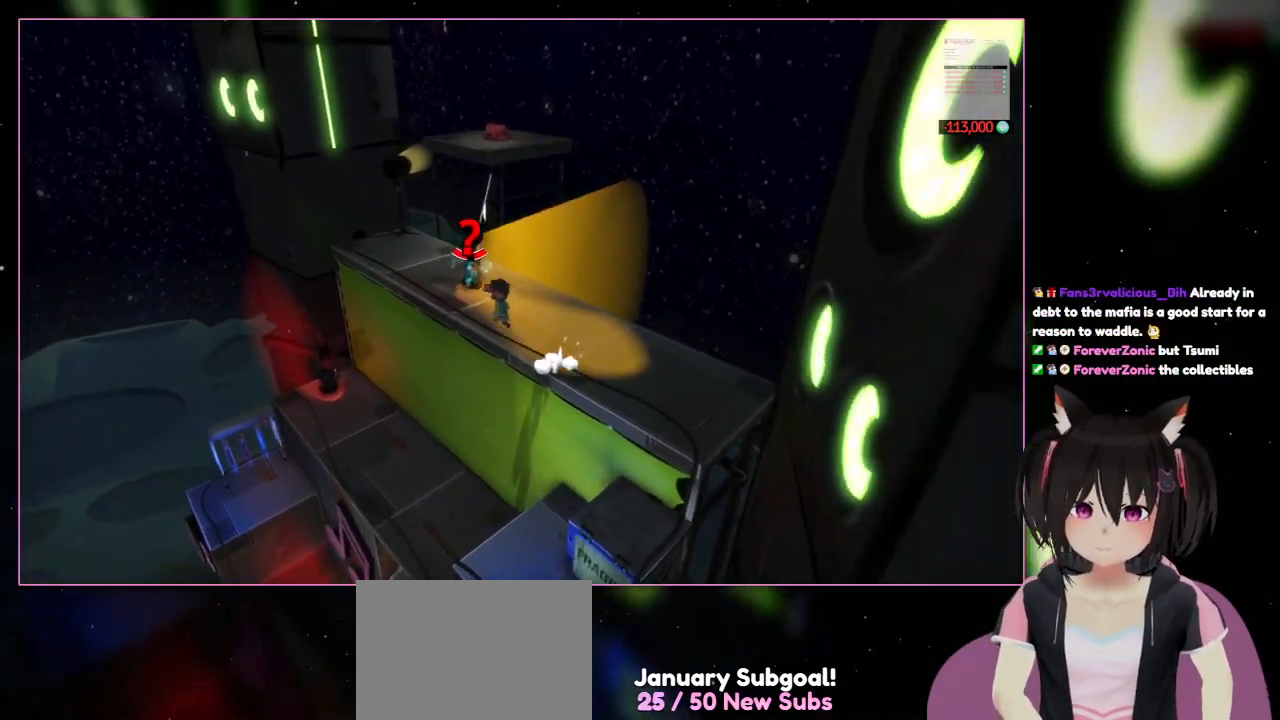
{"dt_ms": 500, "buttons": ["A"], "left_stick": "left", "right_stick": "center", "events": [[33, "left_stick", "center"], [33, "right_stick", "center"], [233, "A", "down"], [233, "left_stick", "left"]]}
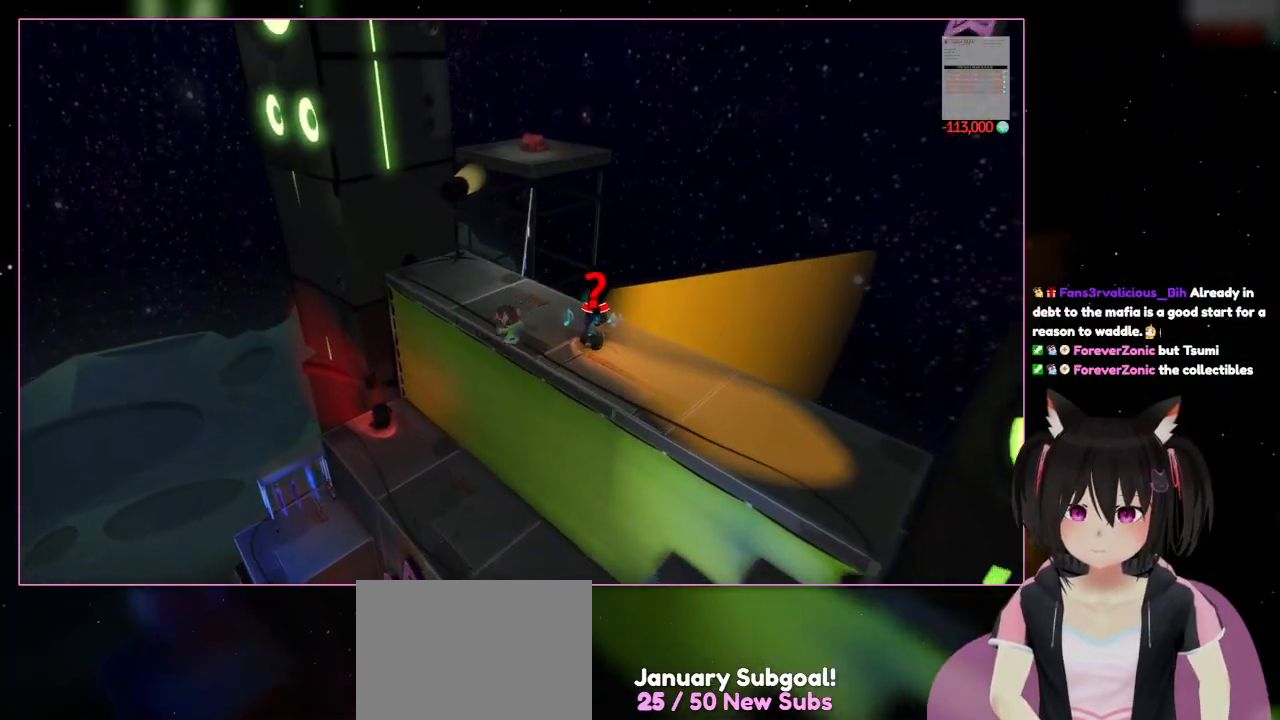
{"dt_ms": 500, "buttons": ["L2"], "left_stick": "up", "right_stick": "center", "events": [[150, "A", "up"], [150, "left_stick", "up"], [350, "L2", "down"]]}
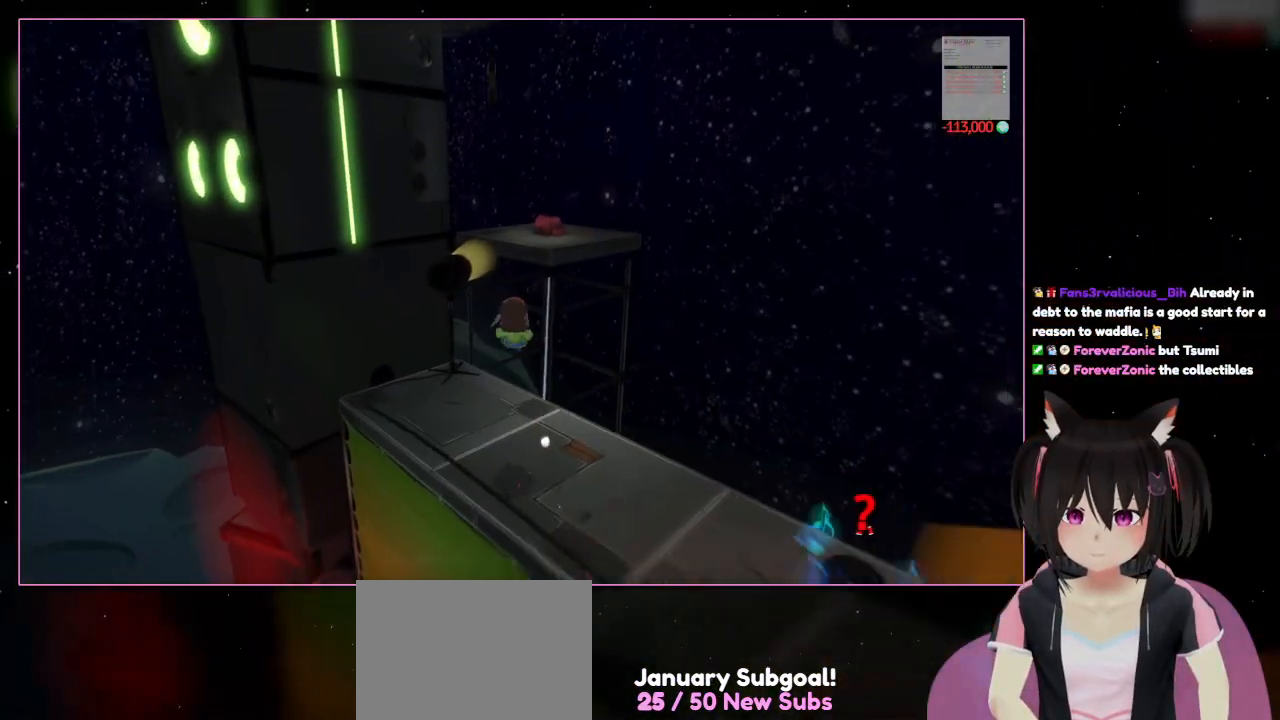
{"dt_ms": 500, "buttons": [], "left_stick": "up-left", "right_stick": "center", "events": [[33, "A", "down"], [233, "A", "up"], [233, "L2", "up"], [233, "left_stick", "up-left"]]}
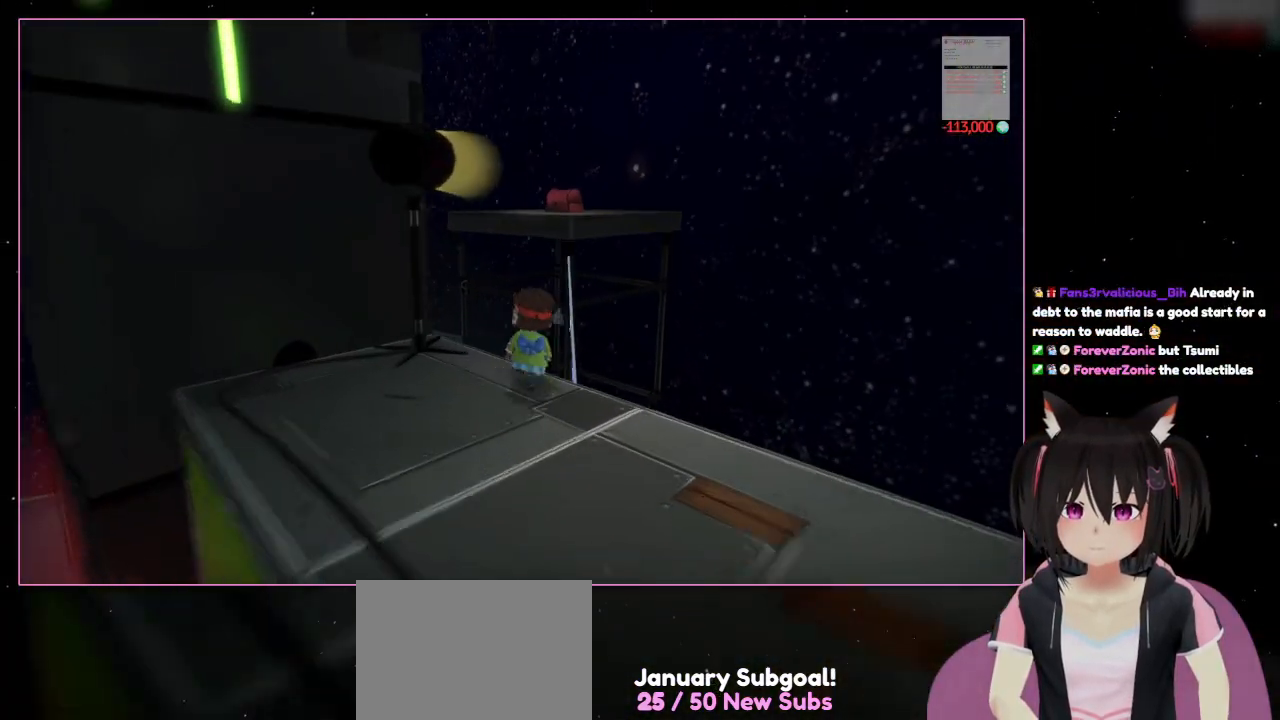
{"dt_ms": 500, "buttons": [], "left_stick": "up-right", "right_stick": "center", "events": [[133, "left_stick", "up-right"]]}
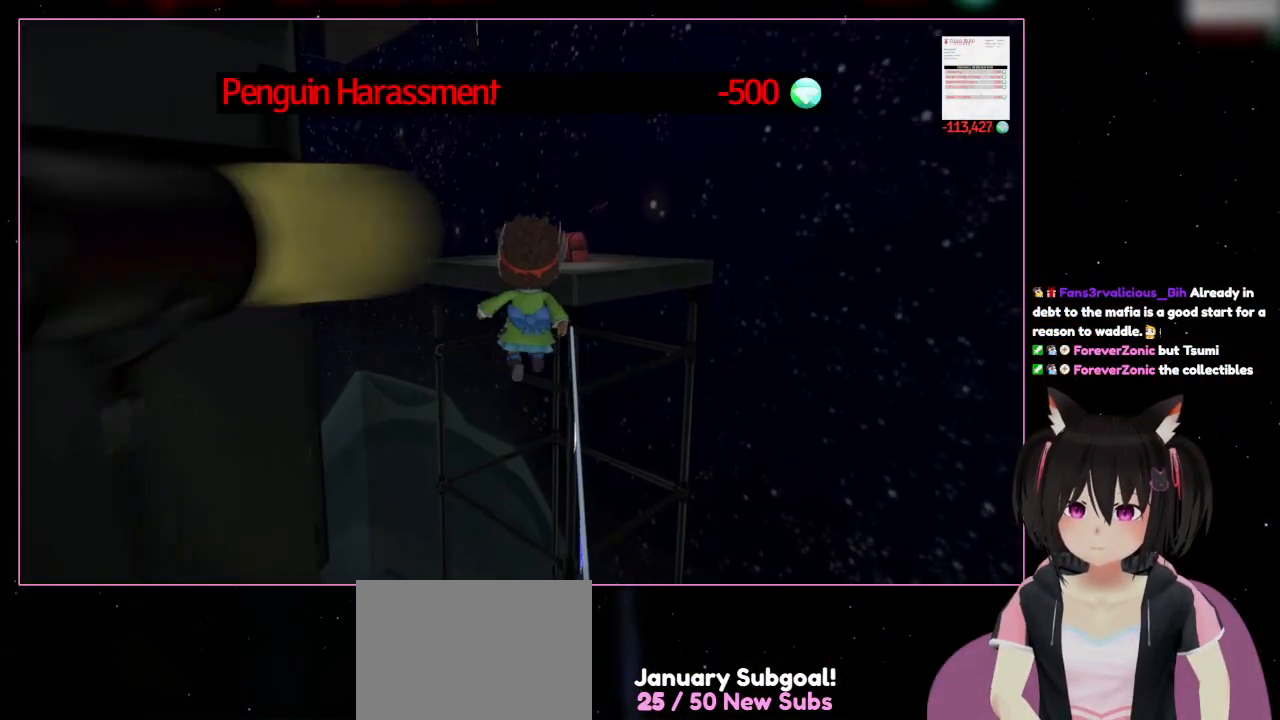
{"dt_ms": 500, "buttons": [], "left_stick": "up", "right_stick": "center", "events": [[33, "A", "down"], [33, "left_stick", "up"], [233, "L2", "down"], [433, "A", "up"], [433, "L2", "up"]]}
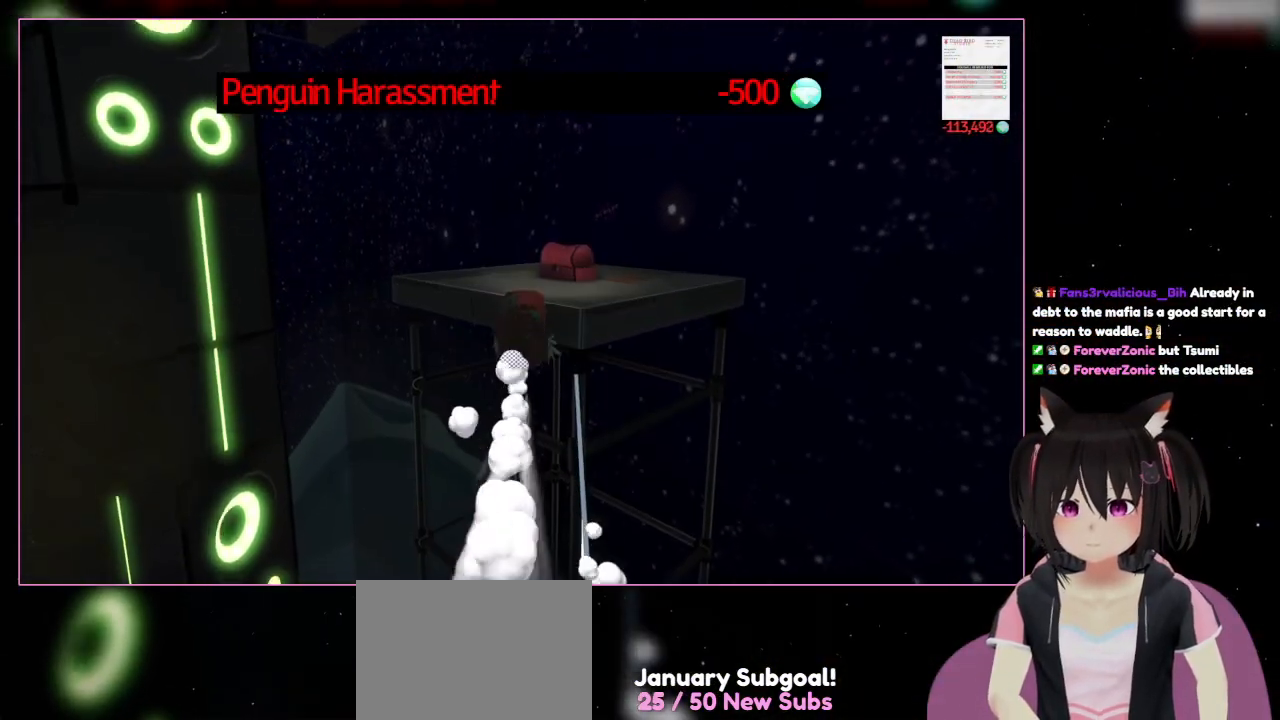
{"dt_ms": 500, "buttons": ["A", "R2"], "left_stick": "up", "right_stick": "center", "events": [[133, "A", "down"], [133, "R2", "down"]]}
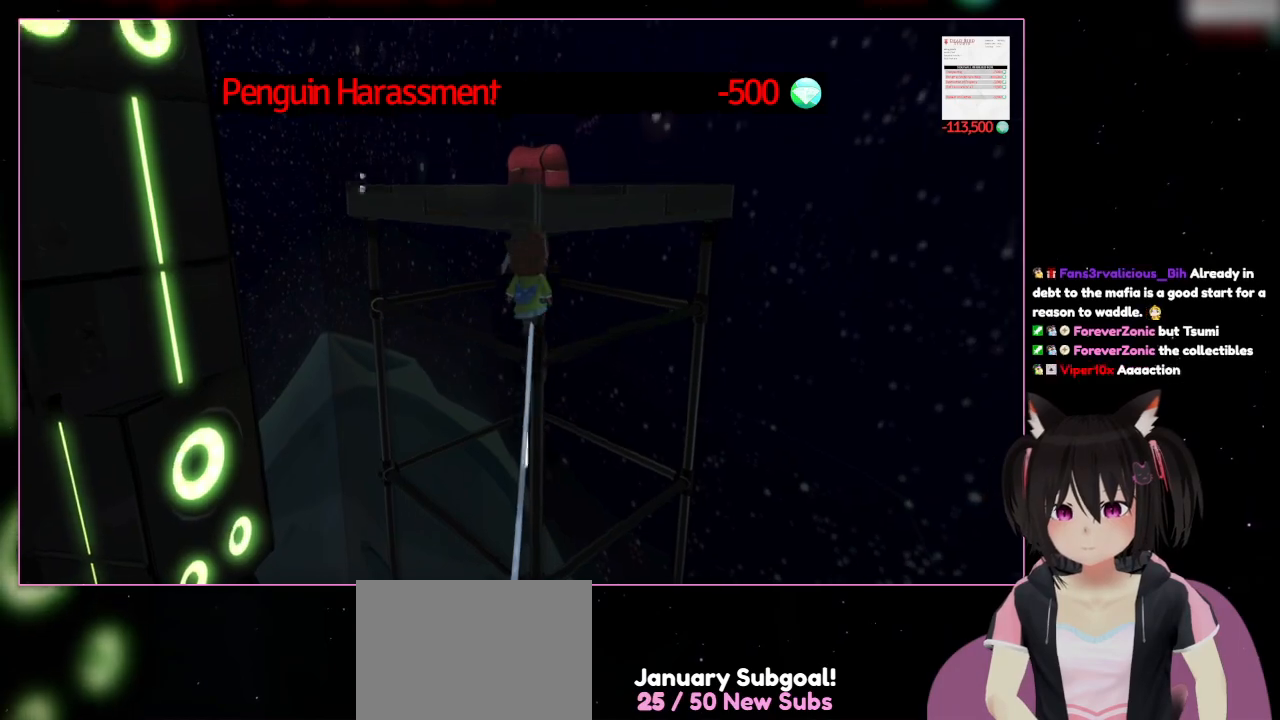
{"dt_ms": 500, "buttons": ["A"], "left_stick": "up", "right_stick": "center", "events": [[50, "R2", "up"], [50, "left_stick", "up-right"], [233, "A", "up"], [433, "A", "down"], [433, "left_stick", "up"]]}
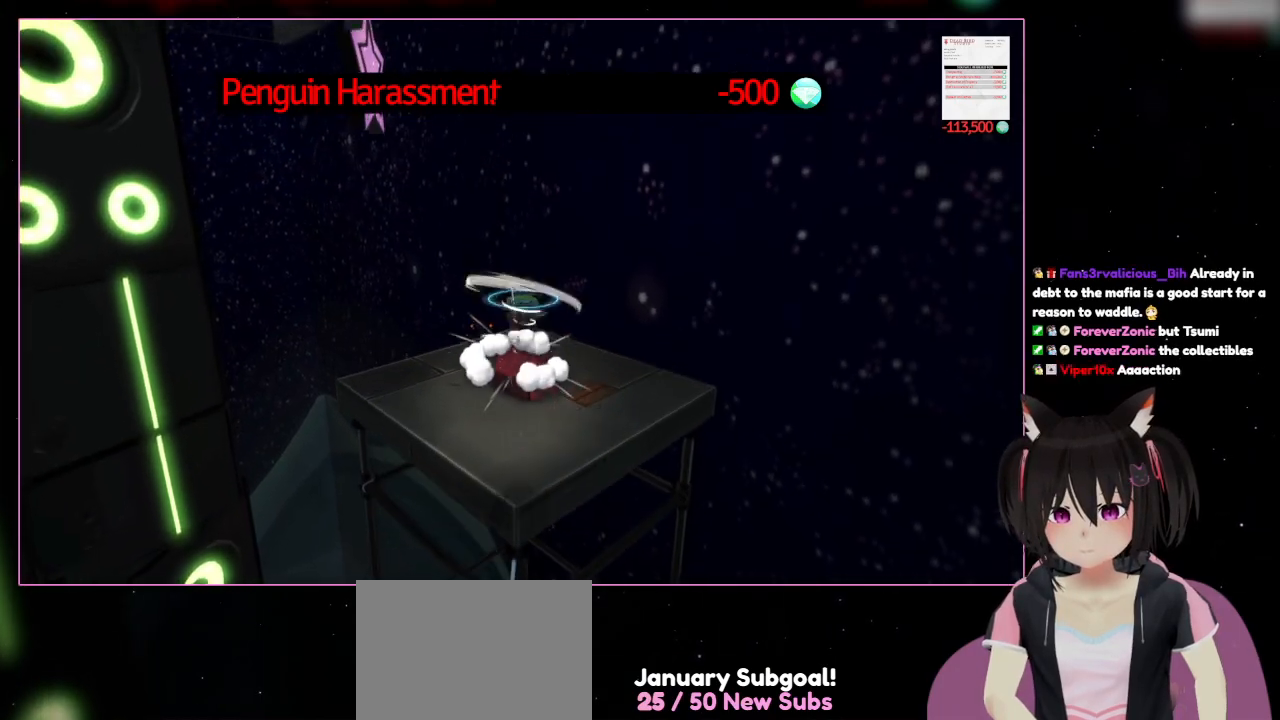
{"dt_ms": 500, "buttons": ["A"], "left_stick": "up", "right_stick": "center", "events": [[150, "A", "up"], [350, "A", "down"]]}
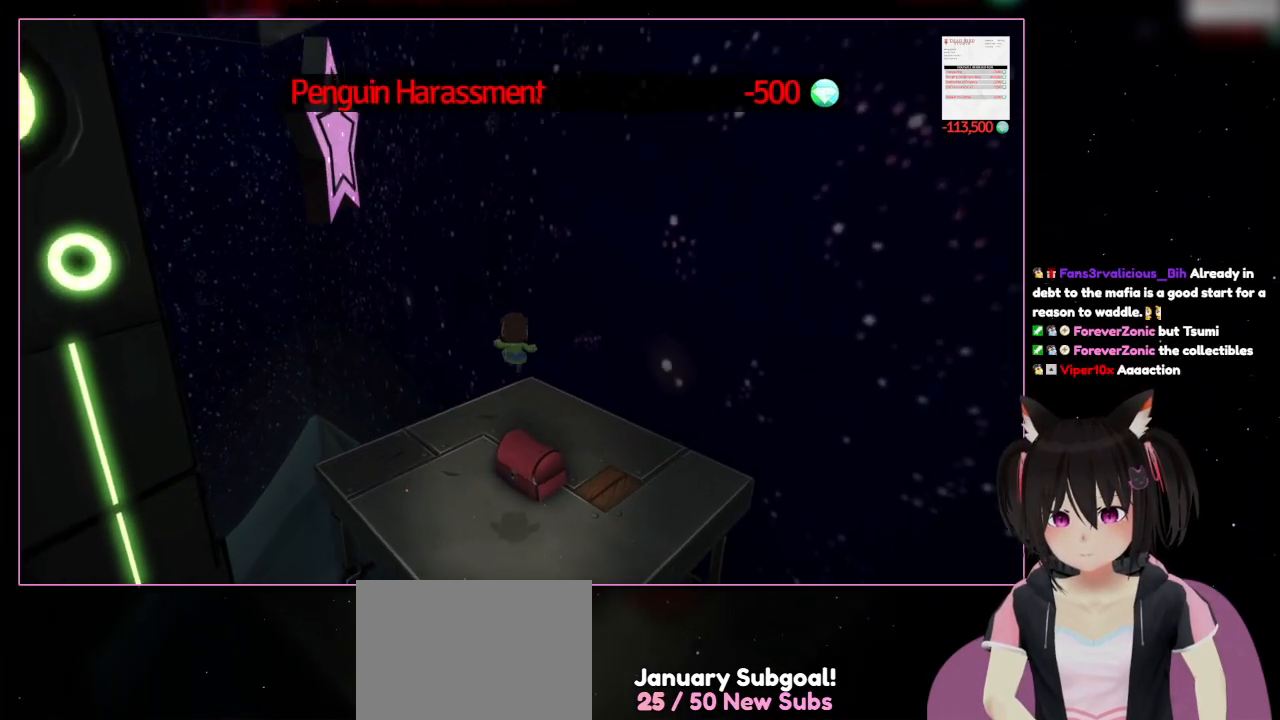
{"dt_ms": 500, "buttons": [], "left_stick": "center", "right_stick": "center", "events": [[33, "A", "up"], [233, "left_stick", "up-left"], [433, "left_stick", "center"]]}
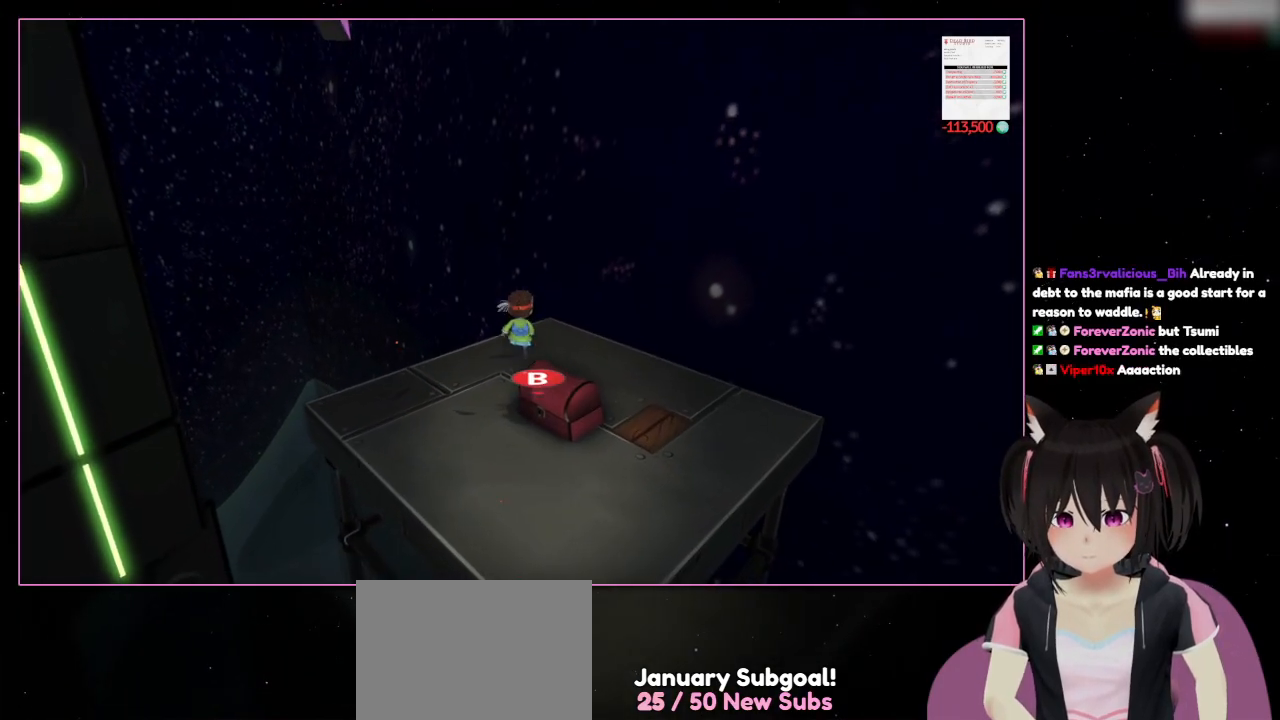
{"dt_ms": 500, "buttons": [], "left_stick": "center", "right_stick": "center", "events": [[150, "B", "down"], [333, "B", "up"]]}
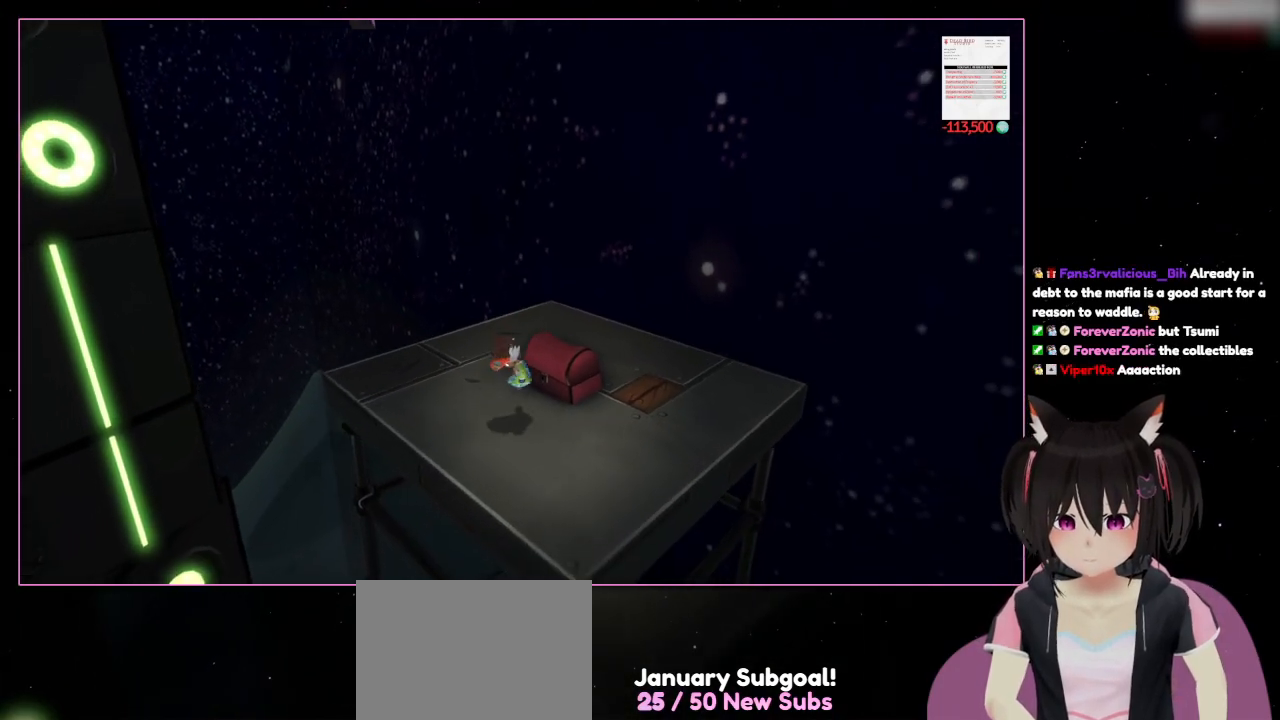
{"dt_ms": 500, "buttons": ["B"], "left_stick": "up-right", "right_stick": "center", "events": [[33, "left_stick", "down"], [433, "B", "down"], [433, "left_stick", "up-right"]]}
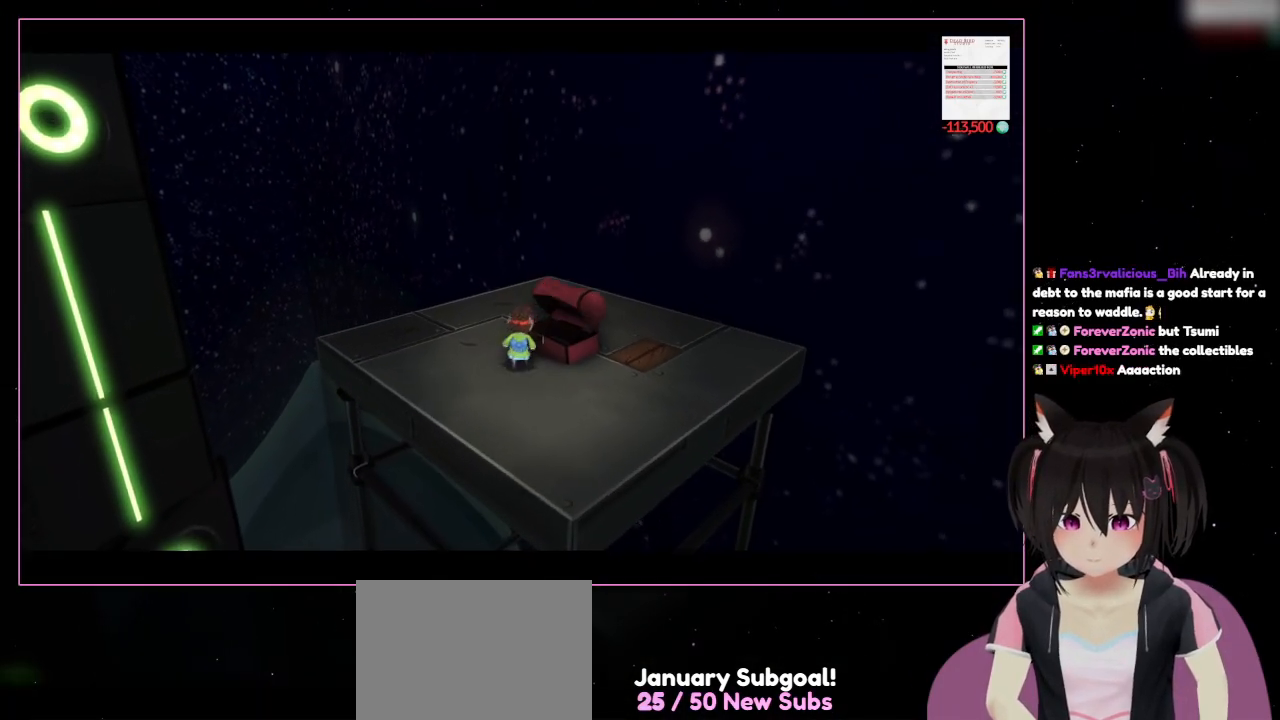
{"dt_ms": 500, "buttons": ["B"], "left_stick": "up", "right_stick": "center", "events": [[150, "B", "up"], [150, "left_stick", "up-left"], [350, "B", "down"], [350, "left_stick", "up"]]}
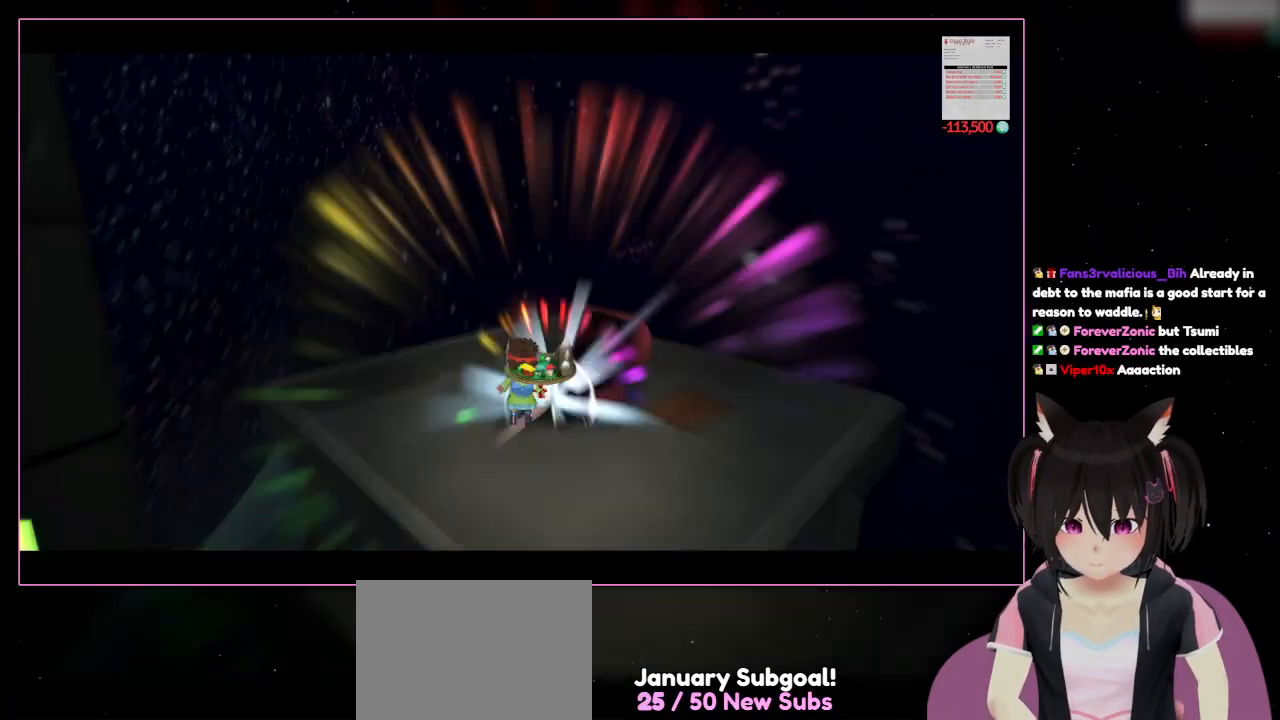
{"dt_ms": 500, "buttons": [], "left_stick": "center", "right_stick": "down-left", "events": [[33, "B", "up"], [33, "left_stick", "center"], [250, "right_stick", "down-left"]]}
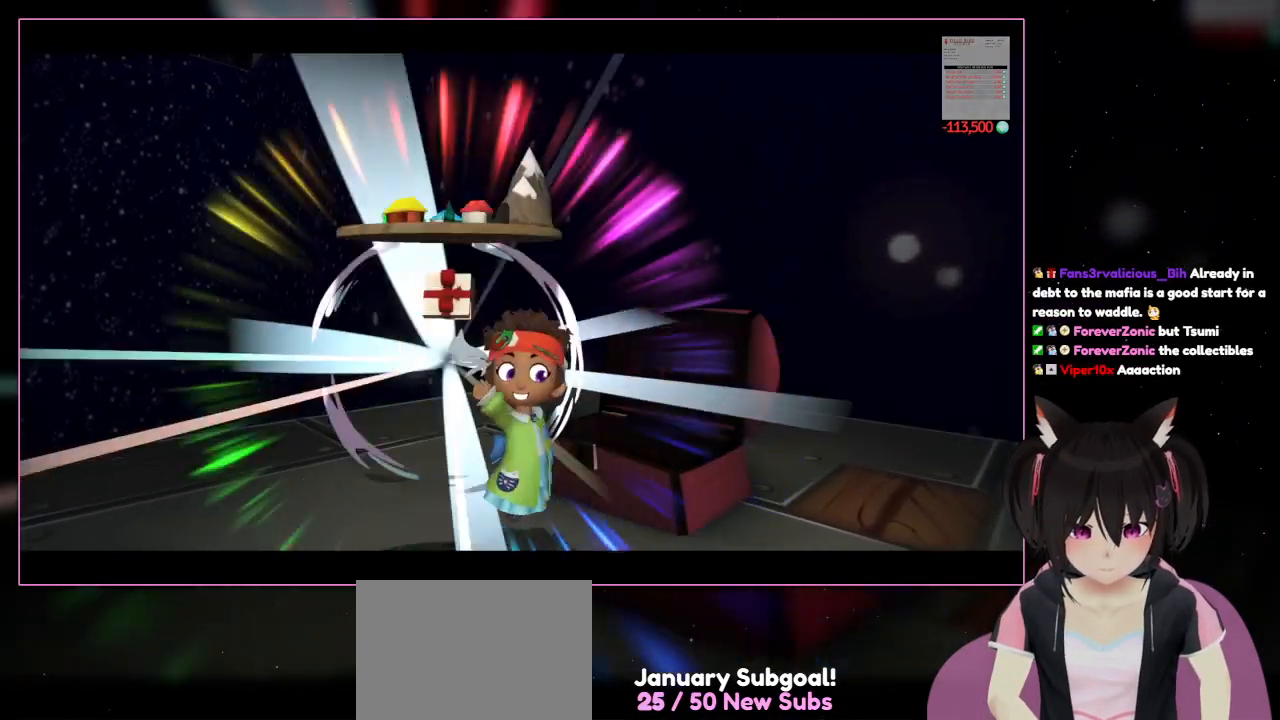
{"dt_ms": 500, "buttons": [], "left_stick": "center", "right_stick": "center", "events": [[133, "right_stick", "center"]]}
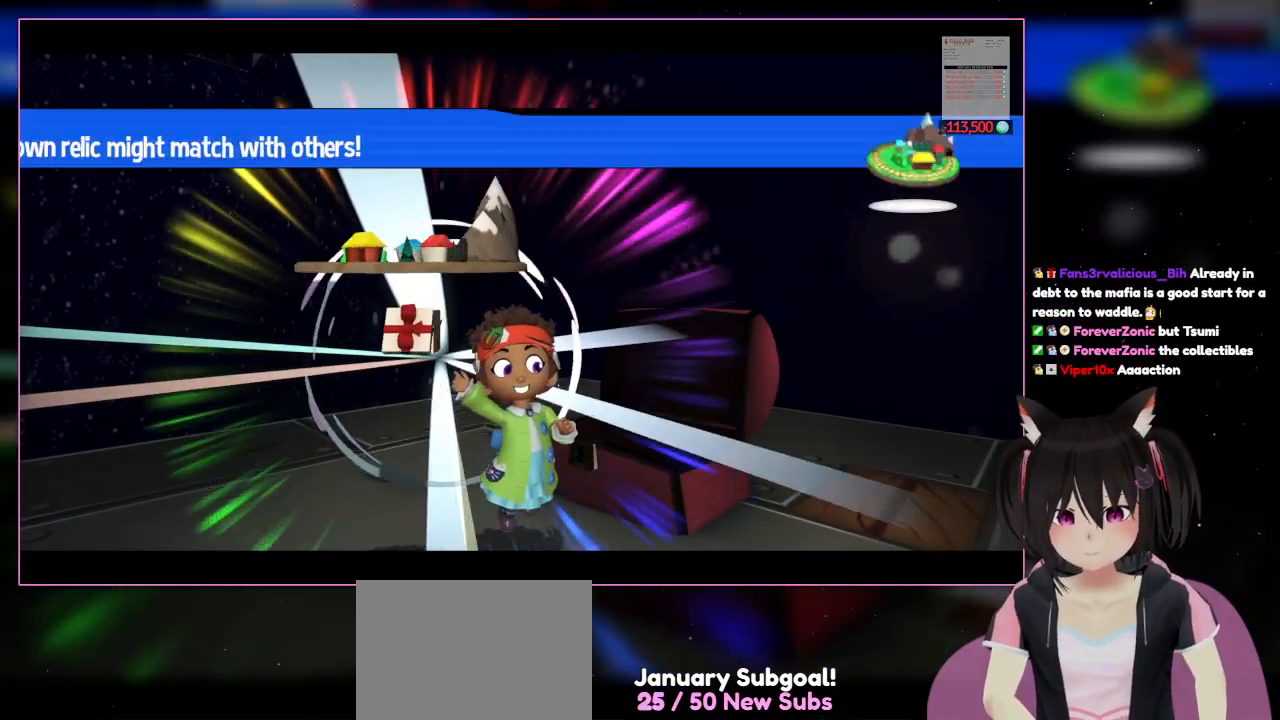
{"dt_ms": 500, "buttons": ["R1"], "left_stick": "center", "right_stick": "center", "events": [[150, "R1", "down"]]}
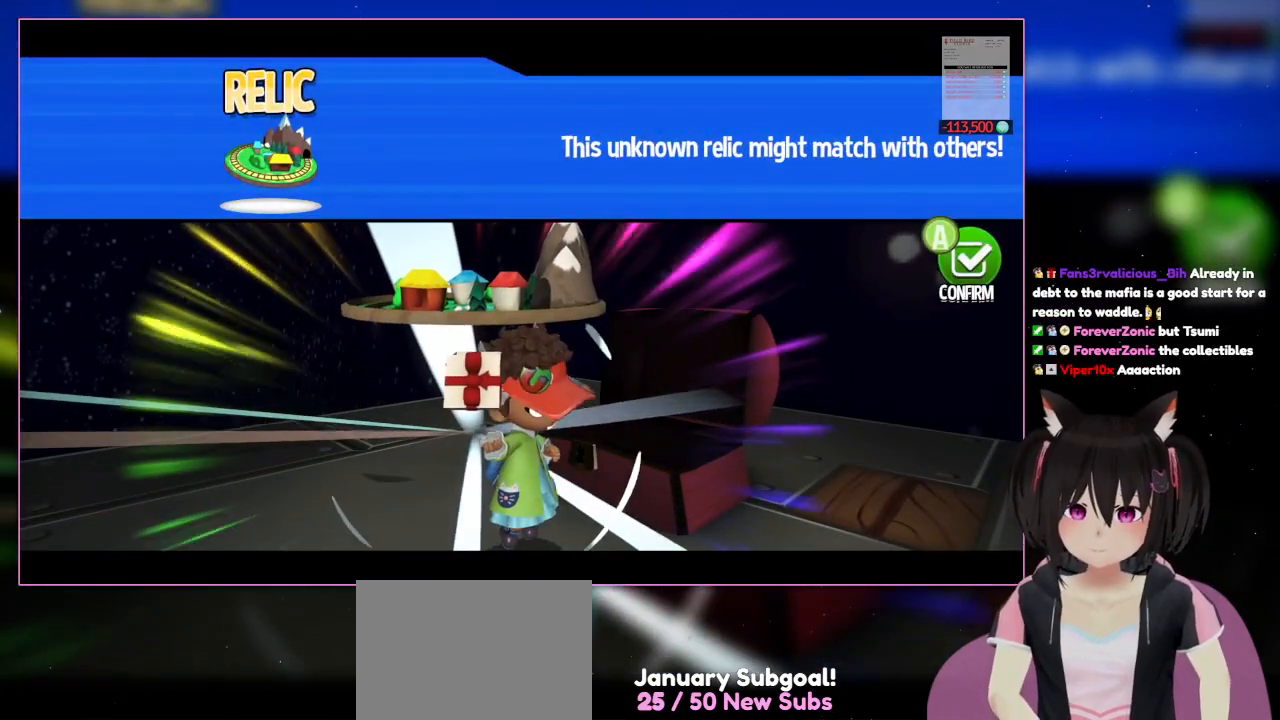
{"dt_ms": 500, "buttons": ["R1"], "left_stick": "center", "right_stick": "center", "events": []}
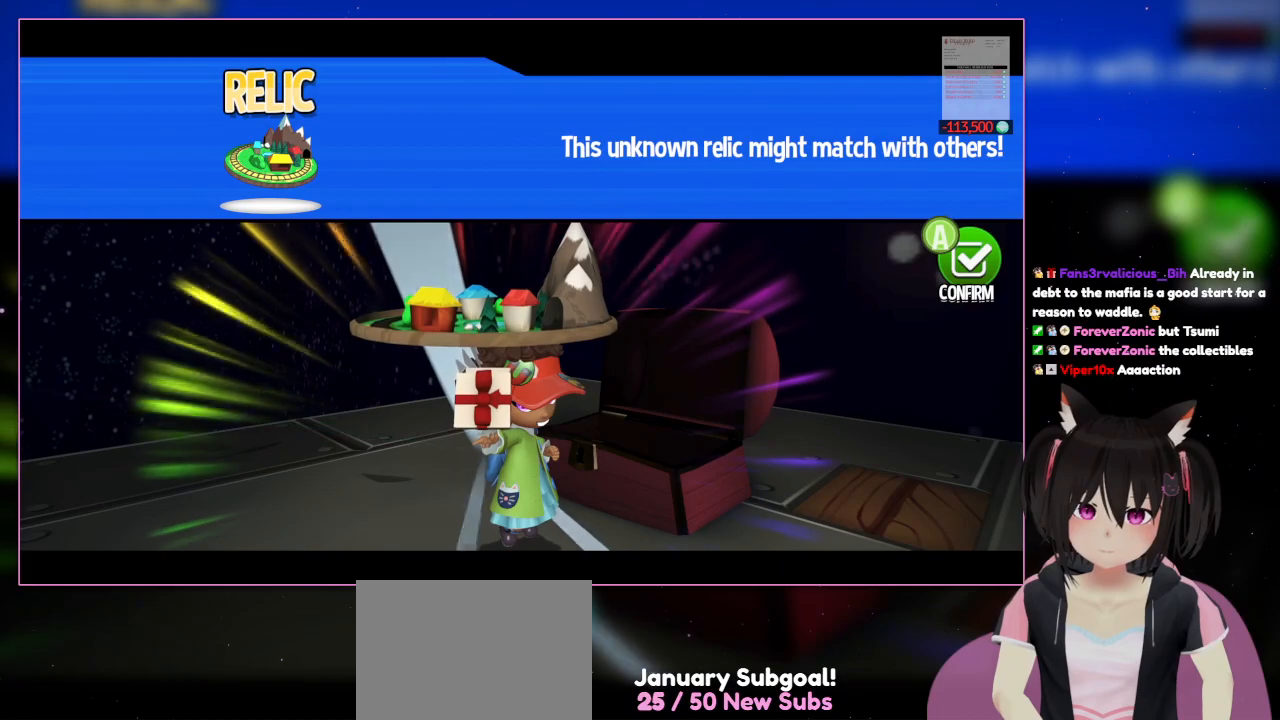
{"dt_ms": 1000, "buttons": [], "left_stick": "center", "right_stick": "center"}
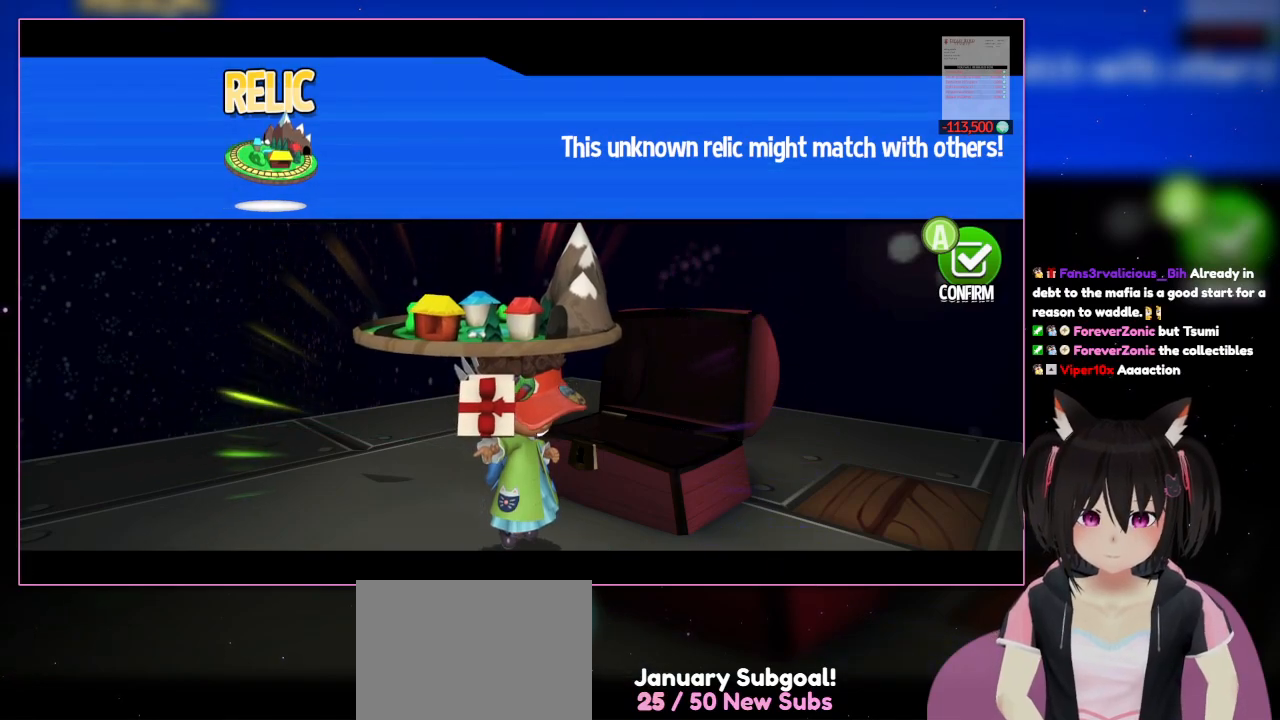
{"dt_ms": 500, "buttons": [], "left_stick": "center", "right_stick": "center", "events": []}
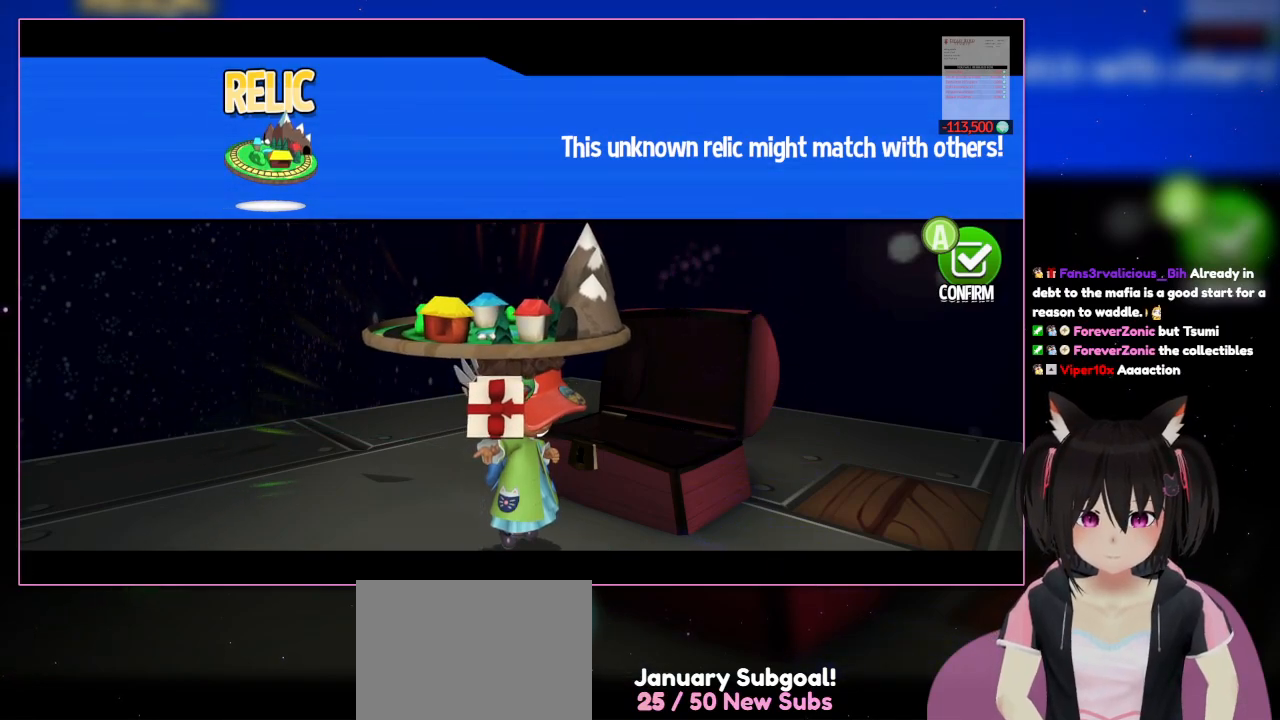
{"dt_ms": 500, "buttons": [], "left_stick": "center", "right_stick": "center", "events": [[283, "A", "down"], [467, "A", "up"]]}